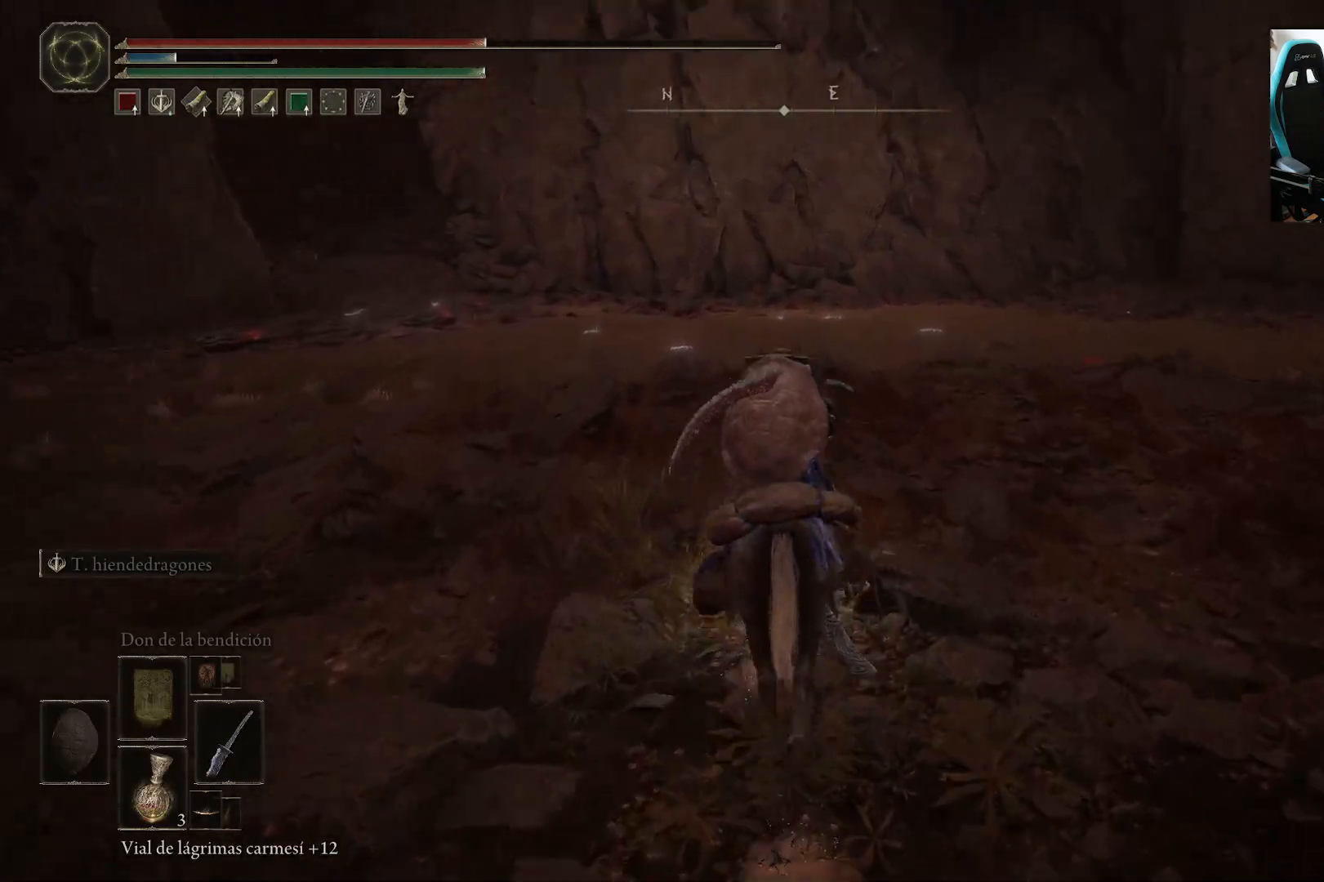
Gameplay with a controller (Xbox layout); each line is a JSON object with the inputs held at the frame after it (dt_ms = milliseconds from this image to that frame). "events" lists button and stick changes between this image and that frame as [ms after this image, input, new state], when the widget could be followed in between.
{"dt_ms": 500, "buttons": [], "left_stick": "up", "right_stick": "down-right", "events": [[150, "right_stick", "down-right"]]}
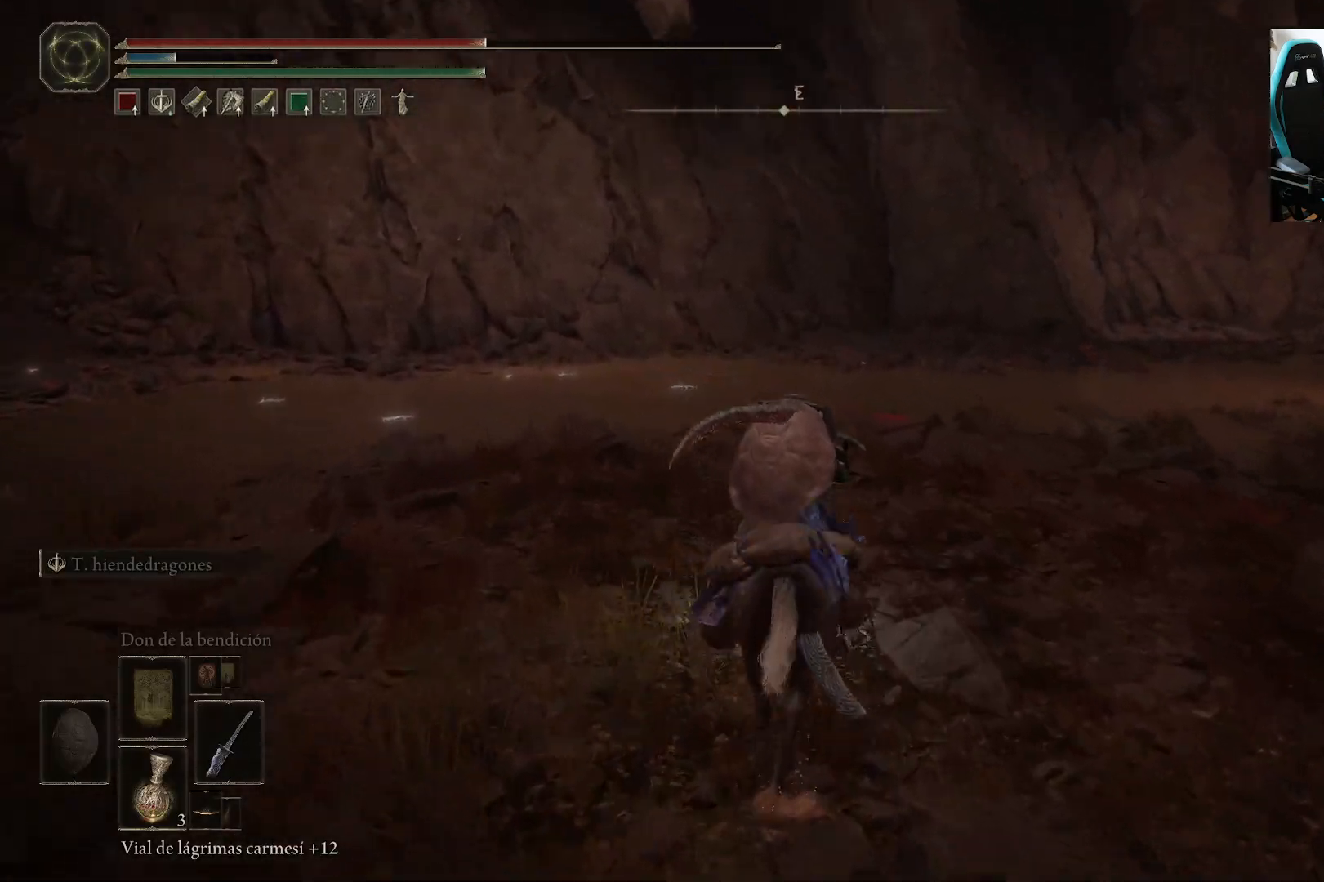
{"dt_ms": 500, "buttons": [], "left_stick": "up", "right_stick": "center", "events": [[217, "right_stick", "center"]]}
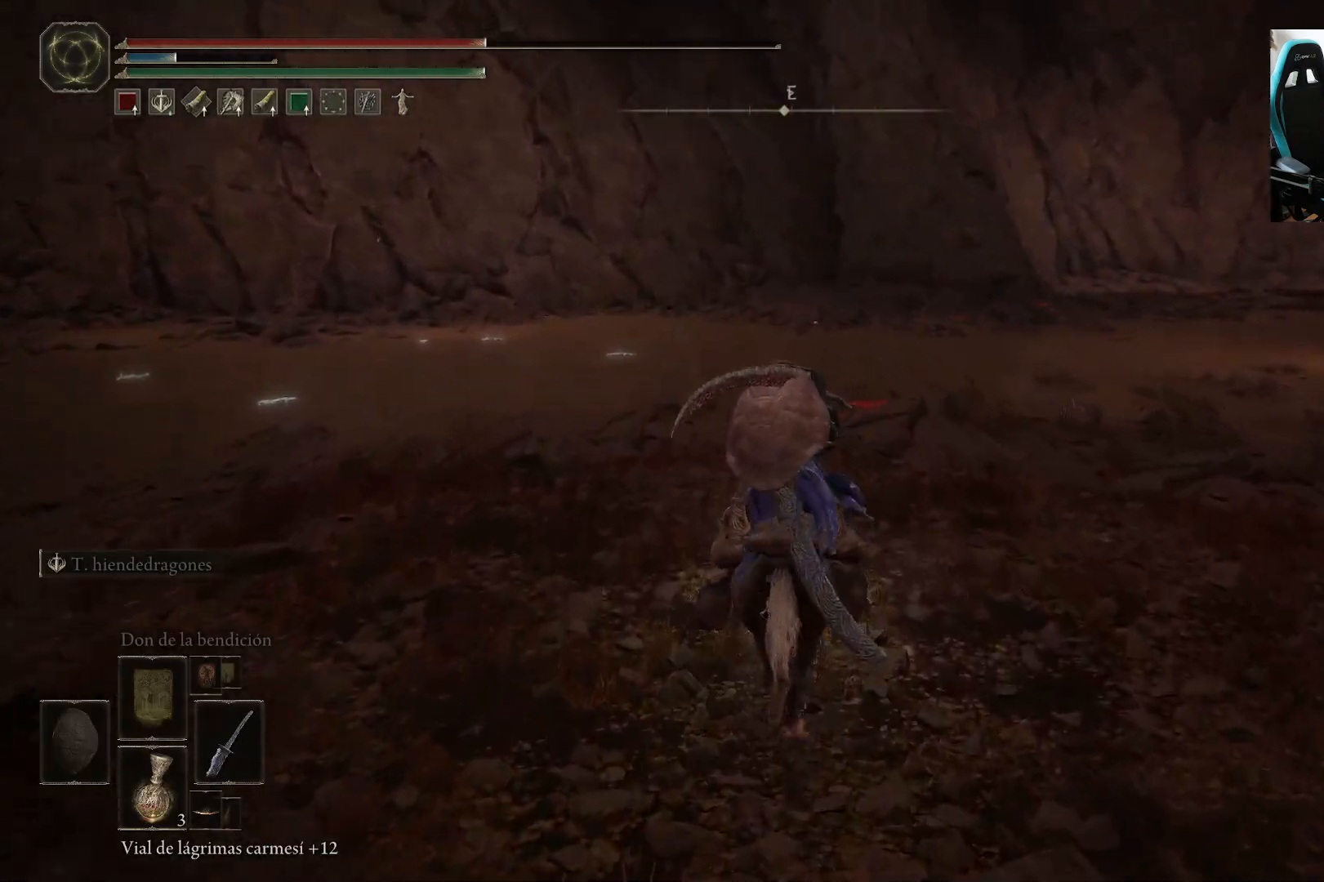
{"dt_ms": 500, "buttons": [], "left_stick": "up", "right_stick": "right", "events": [[283, "B", "down"], [317, "right_stick", "right"], [383, "B", "up"]]}
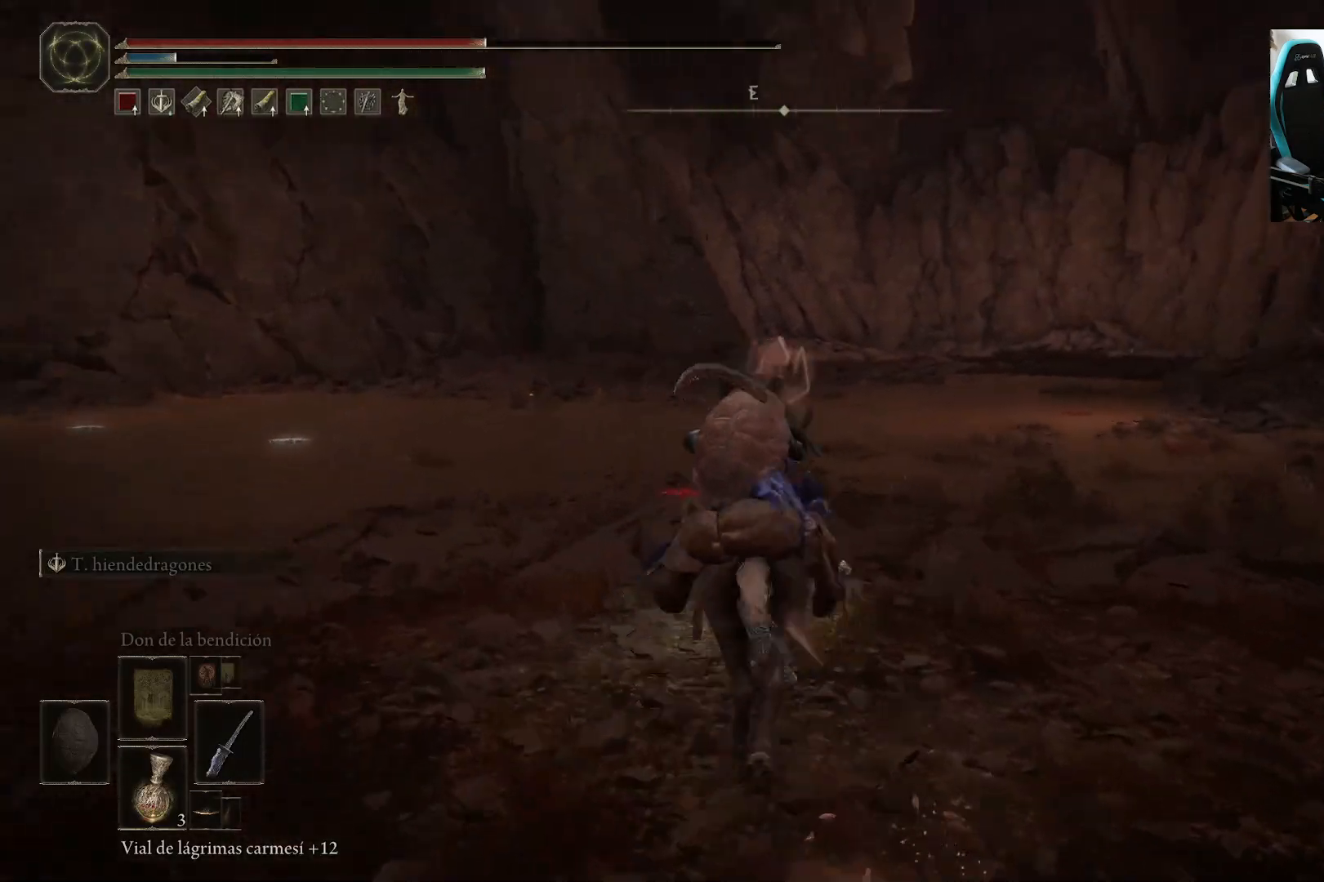
{"dt_ms": 500, "buttons": [], "left_stick": "up", "right_stick": "down-right", "events": [[17, "right_stick", "center"], [317, "right_stick", "down-right"]]}
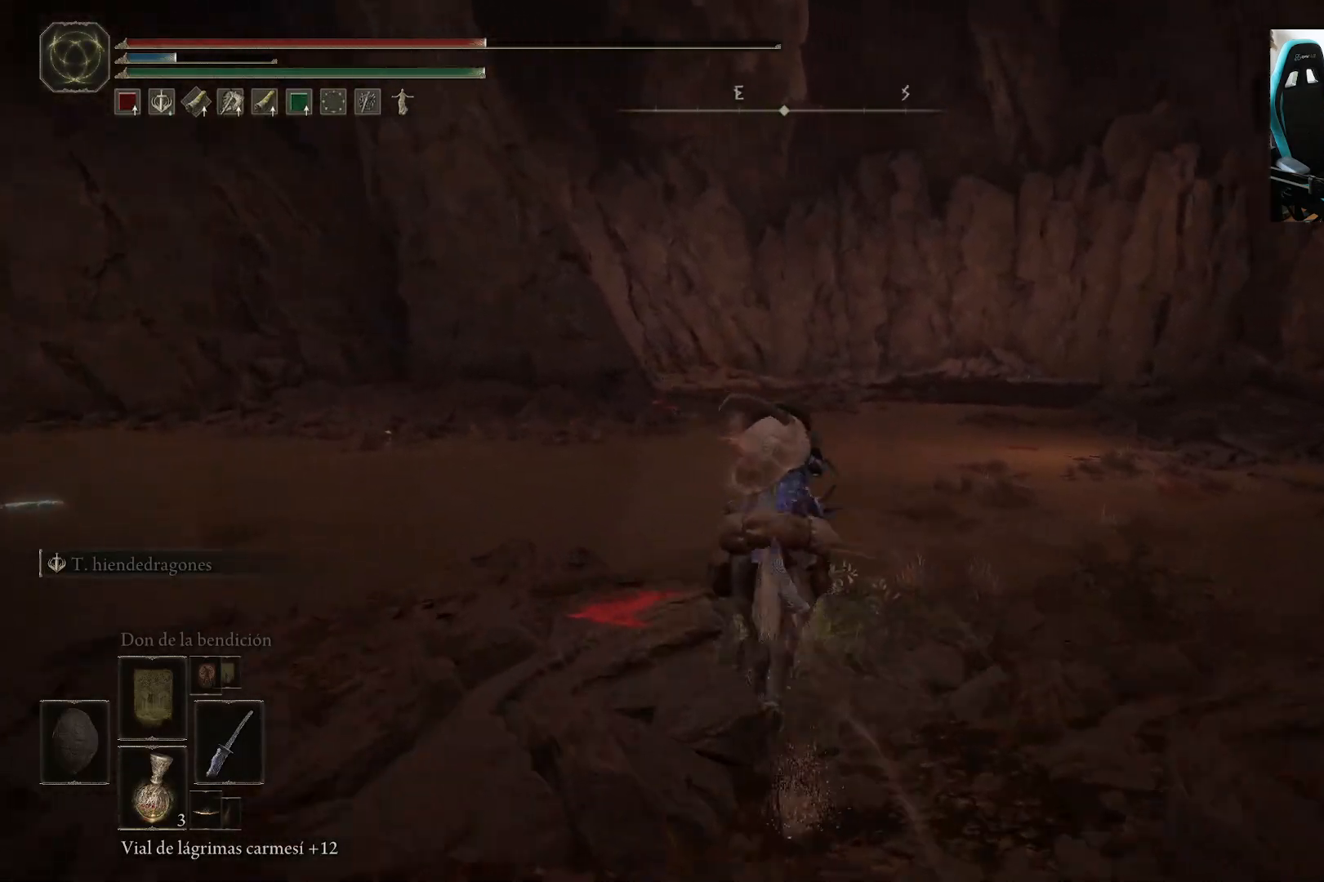
{"dt_ms": 500, "buttons": [], "left_stick": "up", "right_stick": "center", "events": [[33, "right_stick", "center"]]}
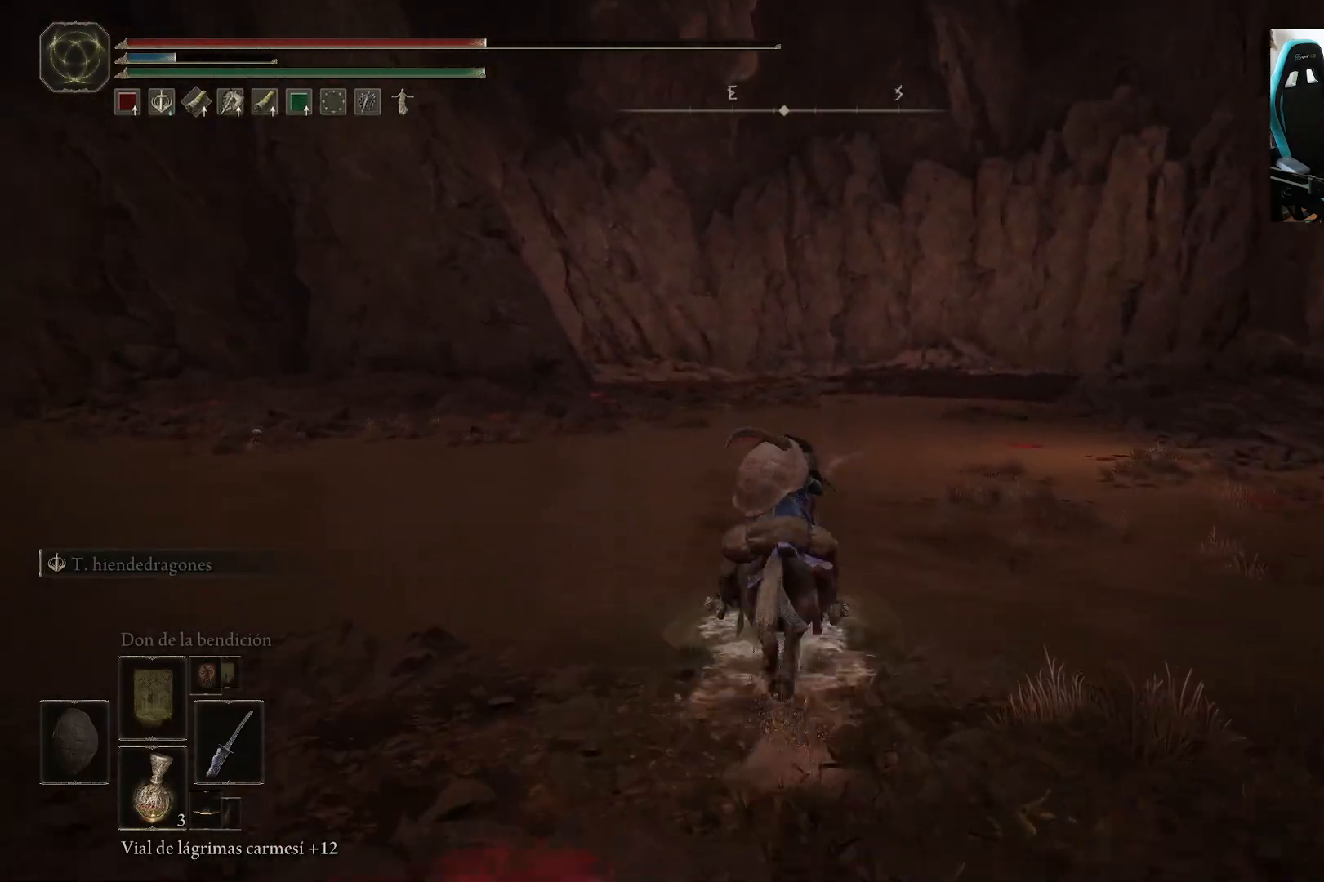
{"dt_ms": 500, "buttons": [], "left_stick": "up", "right_stick": "down-right", "events": [[400, "right_stick", "down-right"]]}
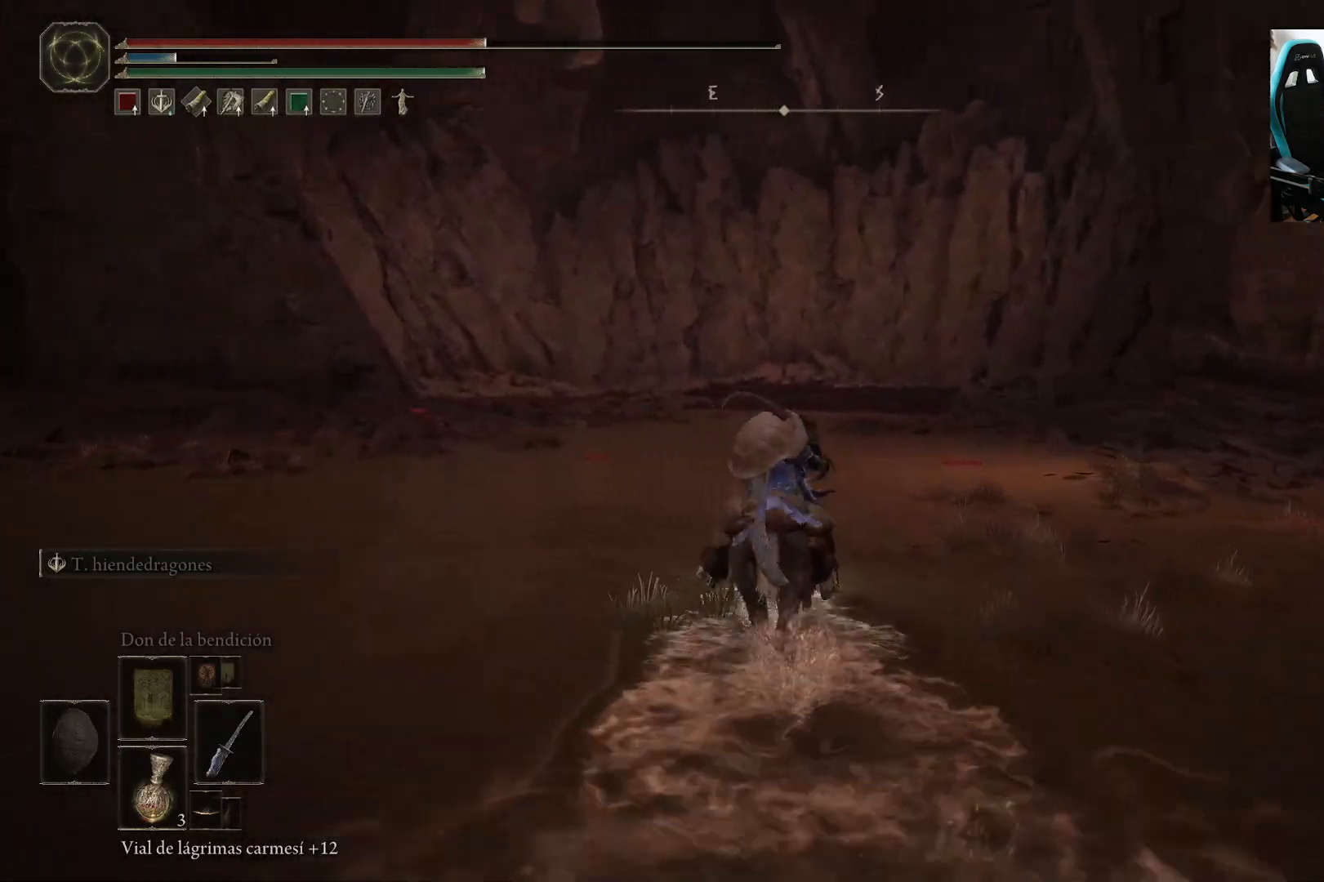
{"dt_ms": 1000, "buttons": [], "left_stick": "left", "right_stick": "down-right"}